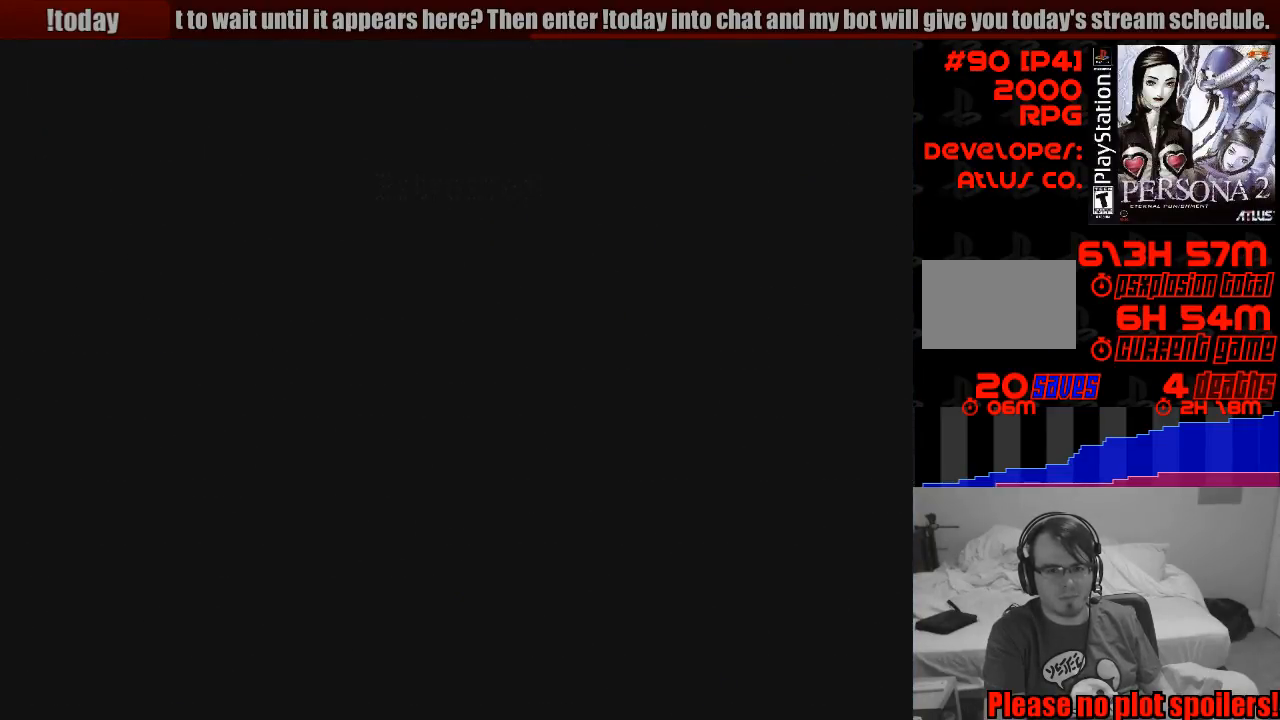
Gameplay with a controller (PlayStation layout); each line is a JSON object with the inputs held at the frame after it. "events" lists button and stick changes between this image and that frame as [ms after this image, input, new state], when the widget could be followed in between. Not read: L3 R3.
{"buttons": [], "events": []}
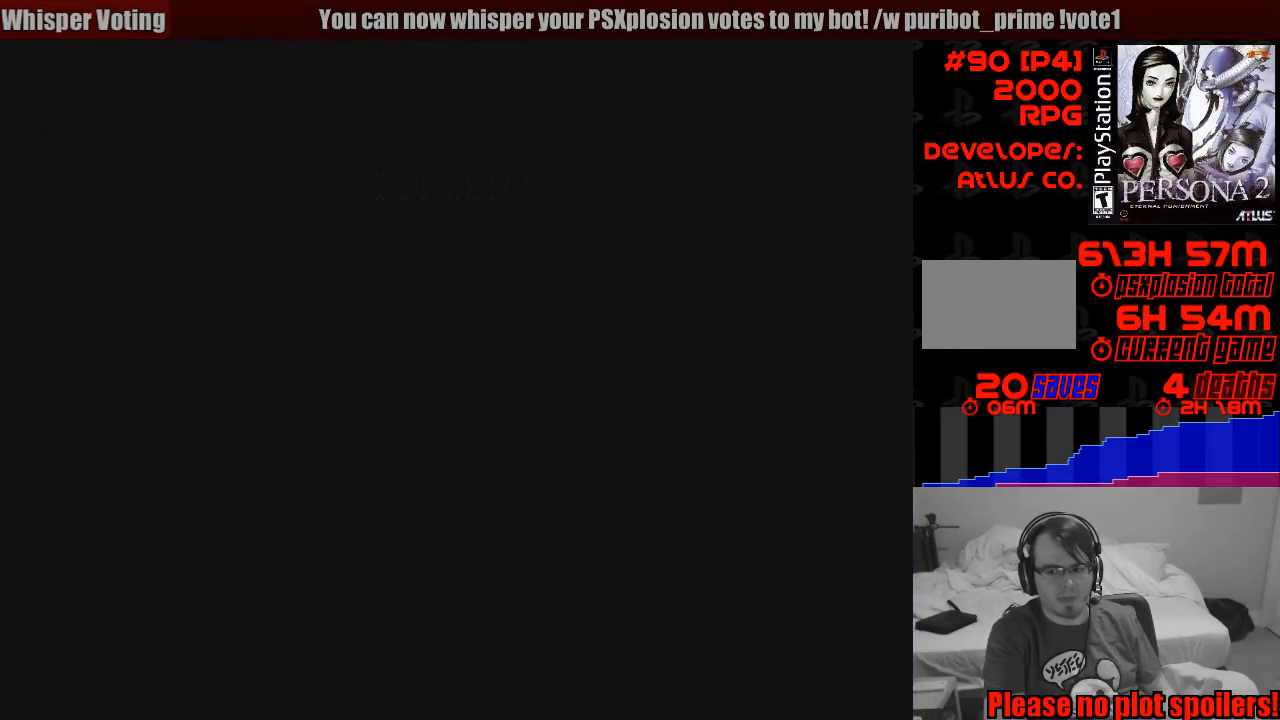
{"buttons": ["CIRCLE", "DPAD_RIGHT"], "events": [[467, "CIRCLE", "down"], [467, "DPAD_RIGHT", "down"]]}
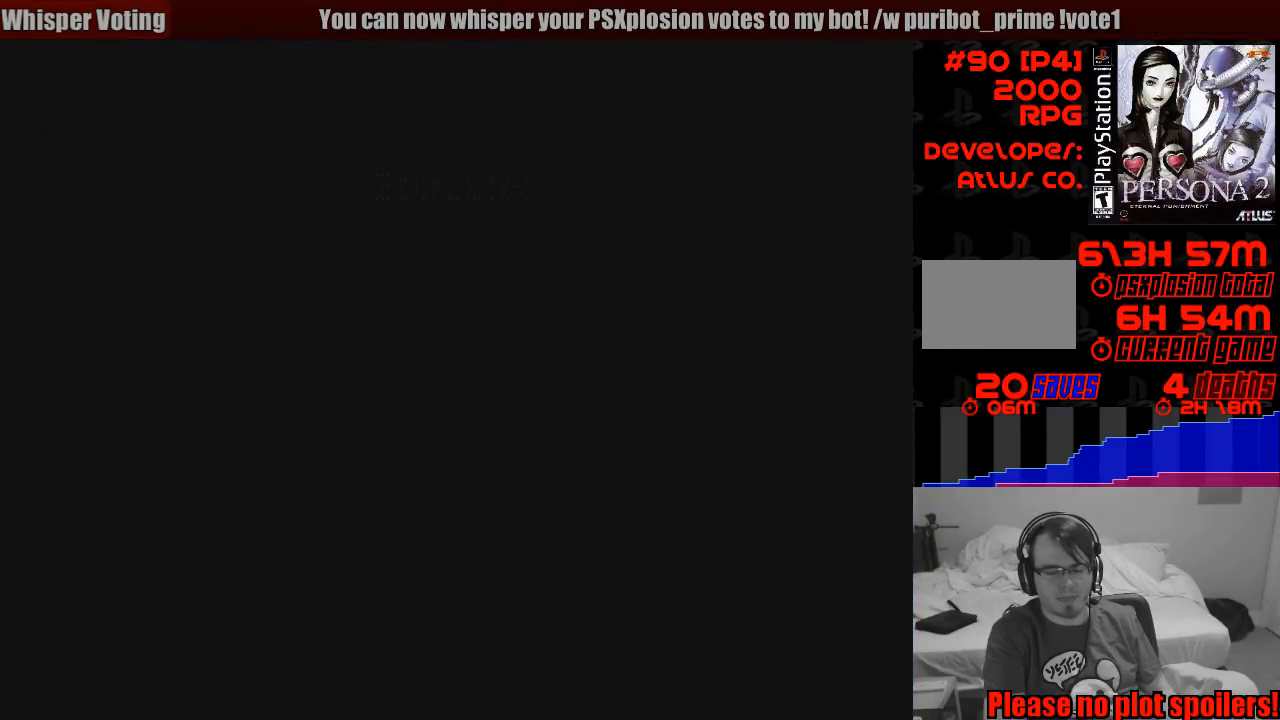
{"buttons": ["CIRCLE", "DPAD_RIGHT"], "events": [[133, "DPAD_UP", "down"], [167, "DPAD_UP", "up"]]}
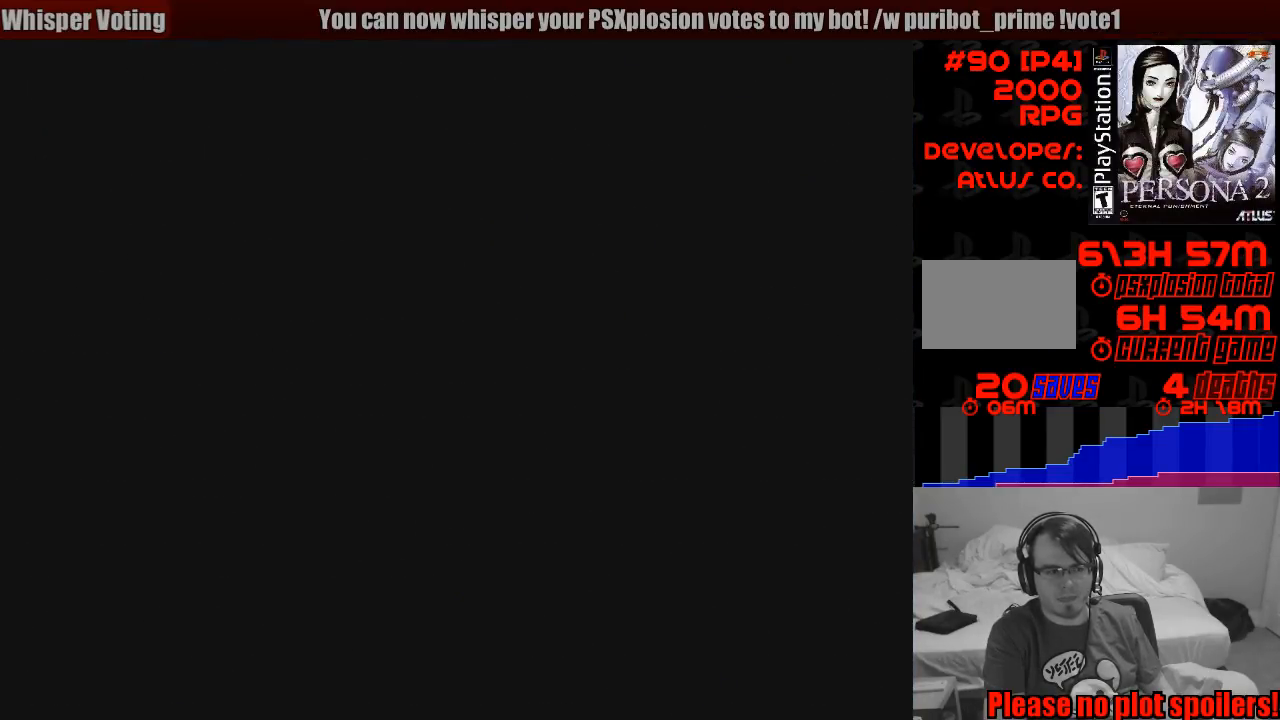
{"buttons": ["CIRCLE", "DPAD_RIGHT"], "events": []}
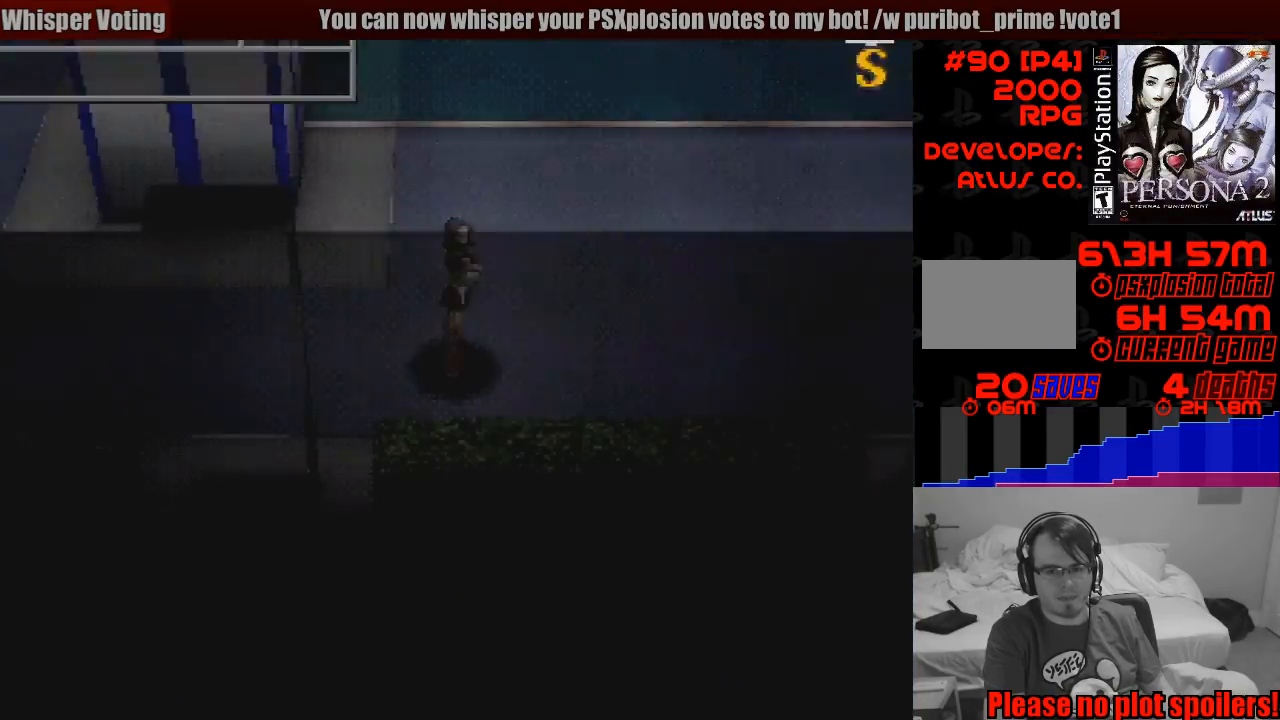
{"buttons": ["CIRCLE", "DPAD_RIGHT"], "events": []}
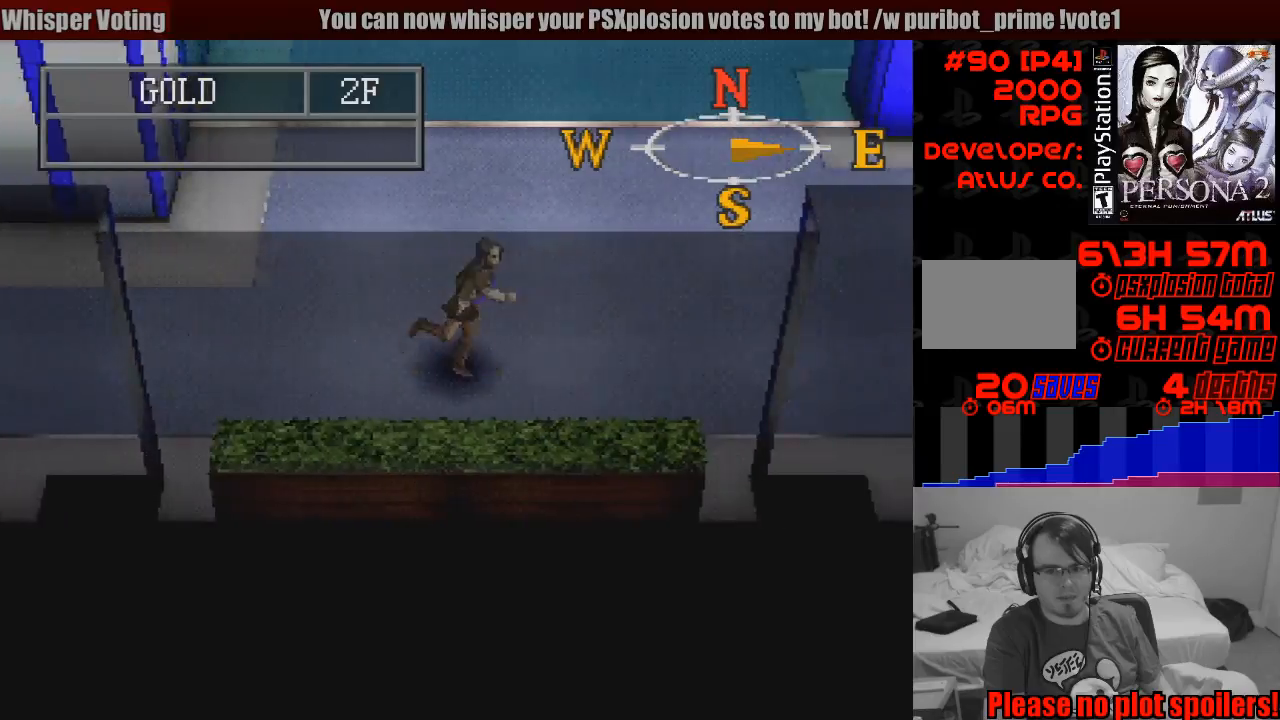
{"buttons": ["CIRCLE", "DPAD_RIGHT"], "events": []}
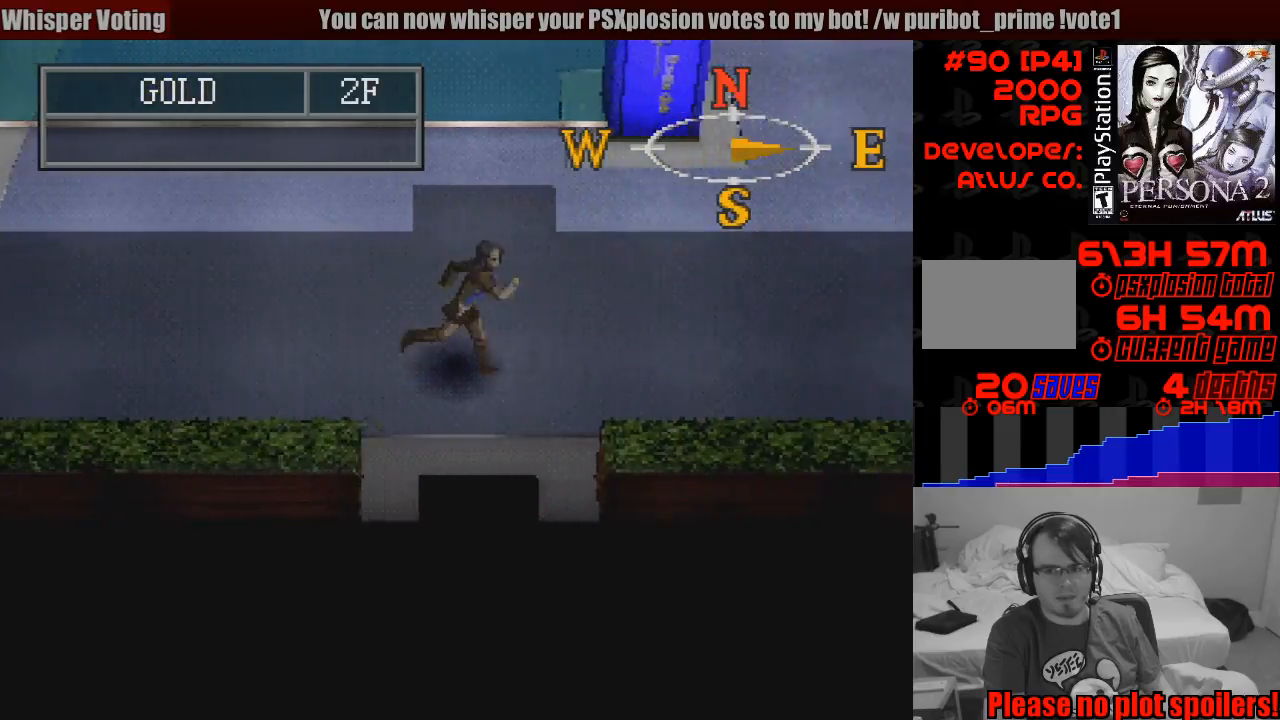
{"buttons": ["CIRCLE", "DPAD_RIGHT"], "events": []}
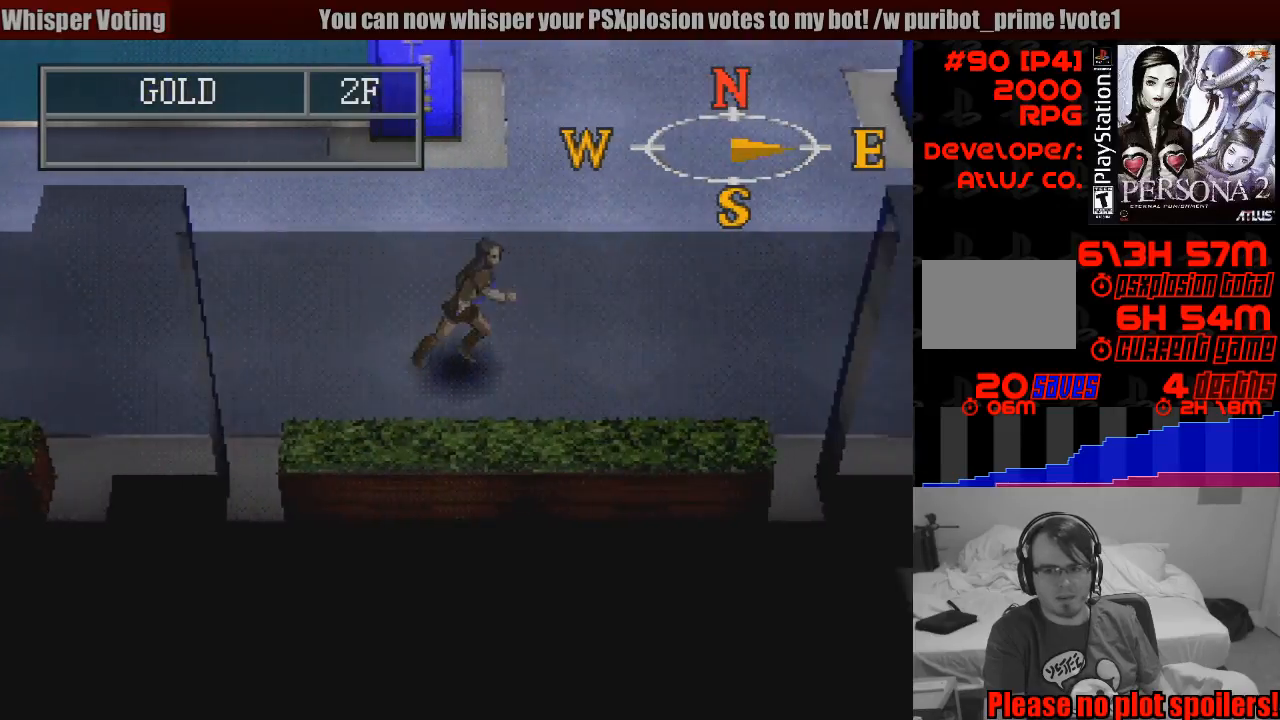
{"buttons": ["CIRCLE", "DPAD_RIGHT"], "events": []}
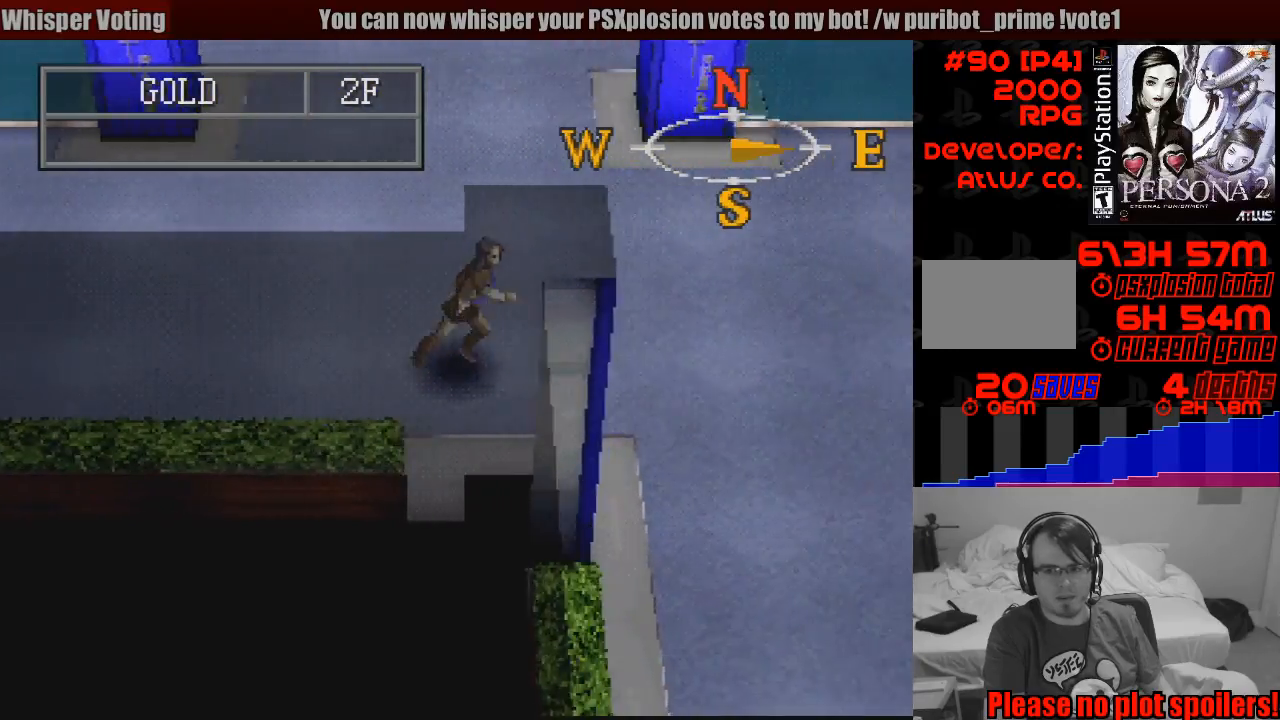
{"buttons": ["CIRCLE", "DPAD_DOWN", "DPAD_RIGHT"], "events": [[100, "DPAD_DOWN", "down"]]}
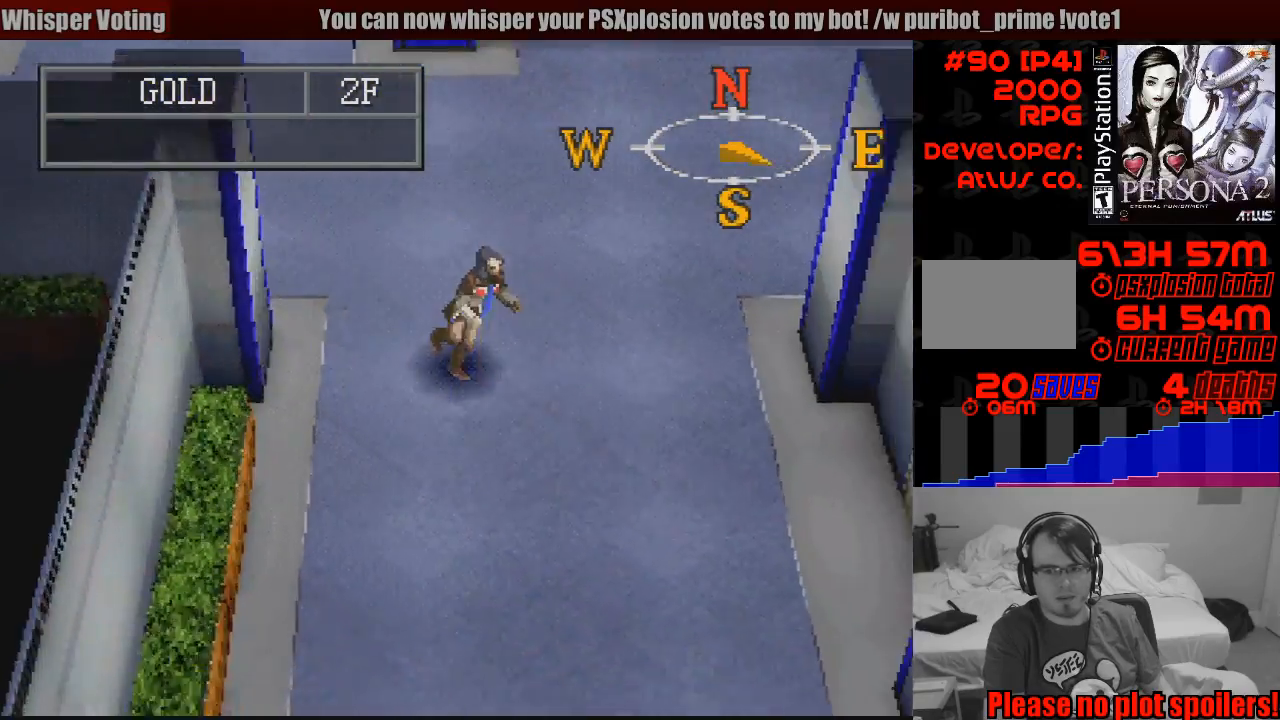
{"buttons": ["CIRCLE", "DPAD_DOWN"], "events": [[350, "DPAD_RIGHT", "up"], [400, "DPAD_LEFT", "down"], [450, "DPAD_LEFT", "up"]]}
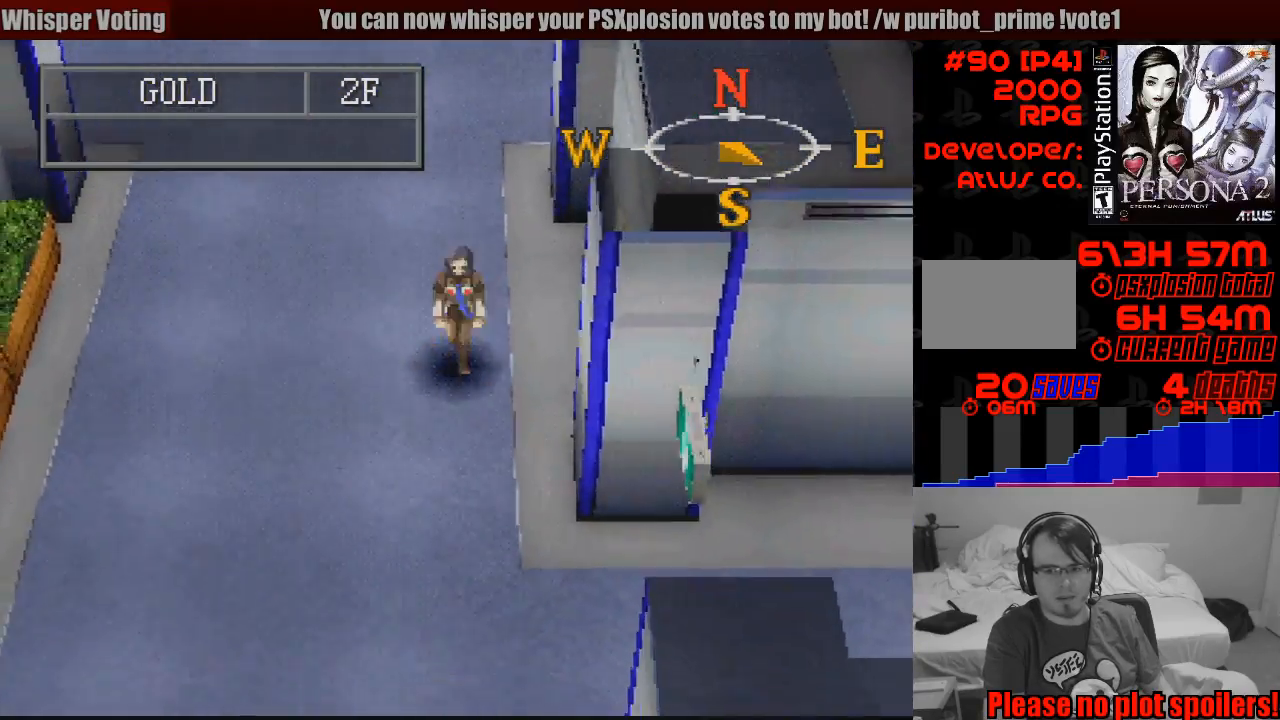
{"buttons": ["CIRCLE", "DPAD_DOWN", "DPAD_RIGHT"], "events": [[233, "DPAD_RIGHT", "down"], [433, "TRIANGLE", "down"], [450, "TRIANGLE", "up"]]}
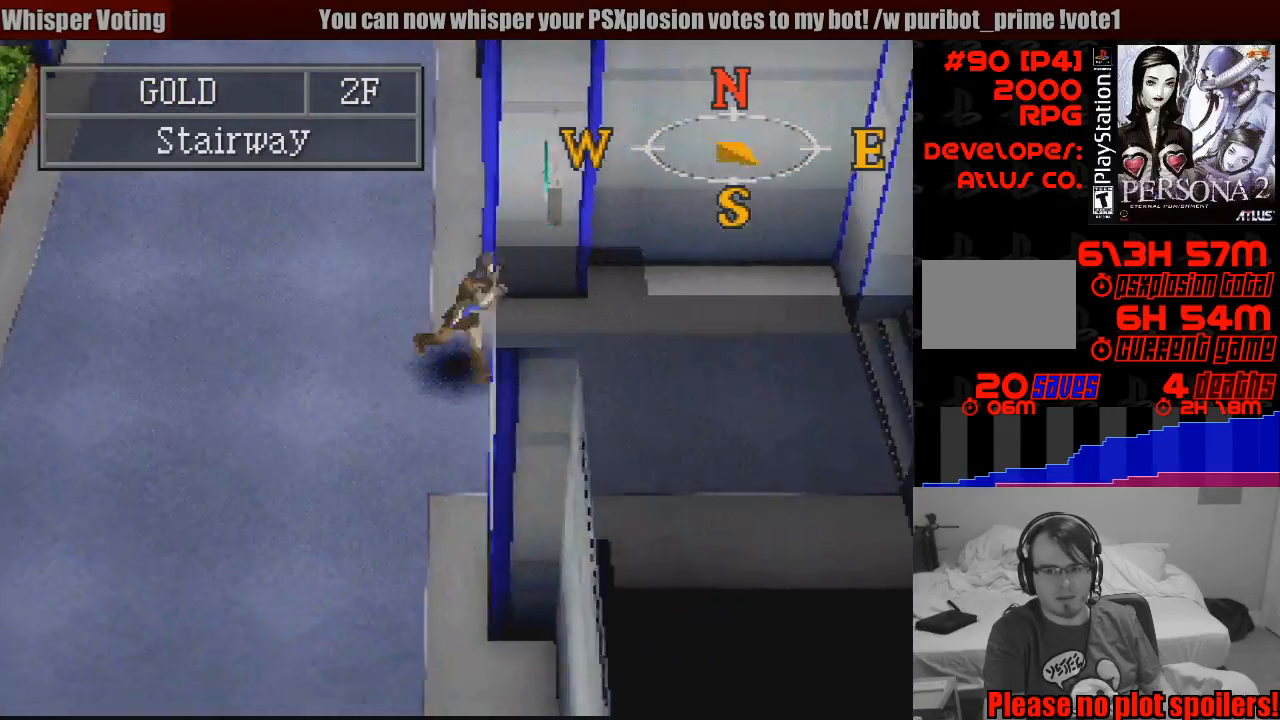
{"buttons": [], "events": [[33, "DPAD_DOWN", "up"], [317, "DPAD_RIGHT", "up"], [367, "CIRCLE", "up"]]}
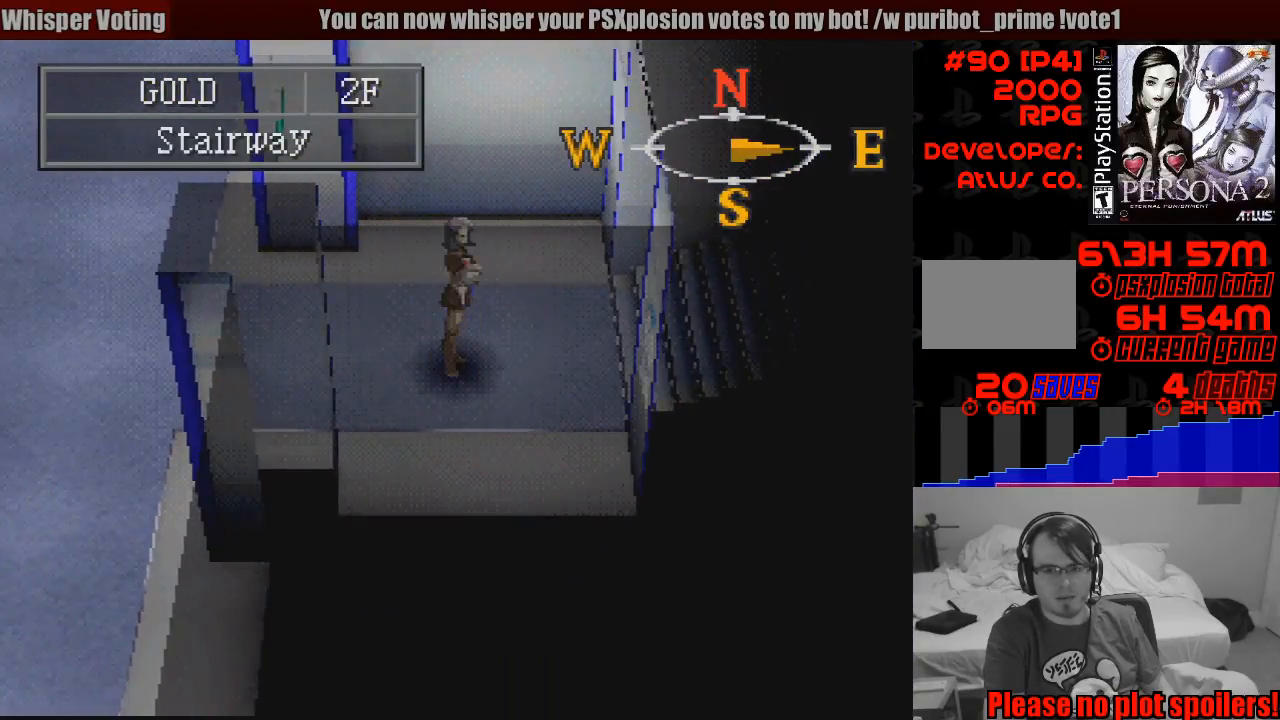
{"buttons": [], "events": []}
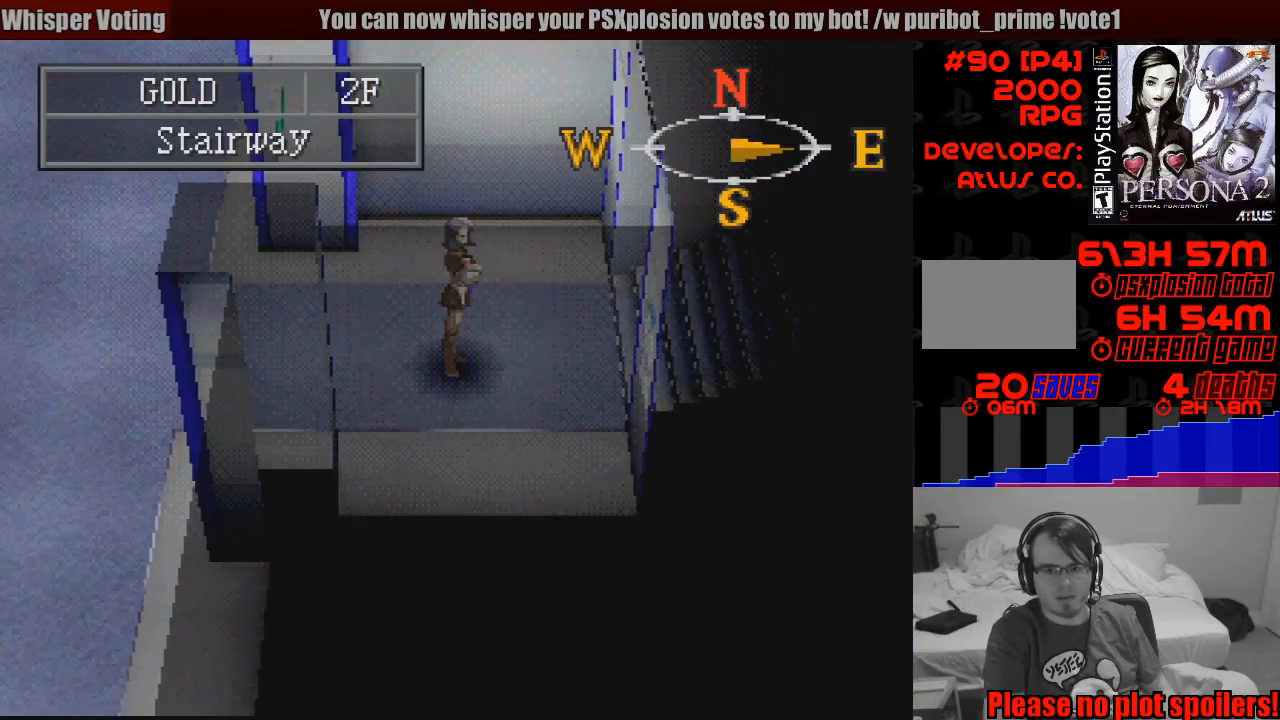
{"buttons": [], "events": [[17, "CIRCLE", "down"], [17, "DPAD_RIGHT", "down"], [400, "CIRCLE", "up"], [417, "DPAD_RIGHT", "up"]]}
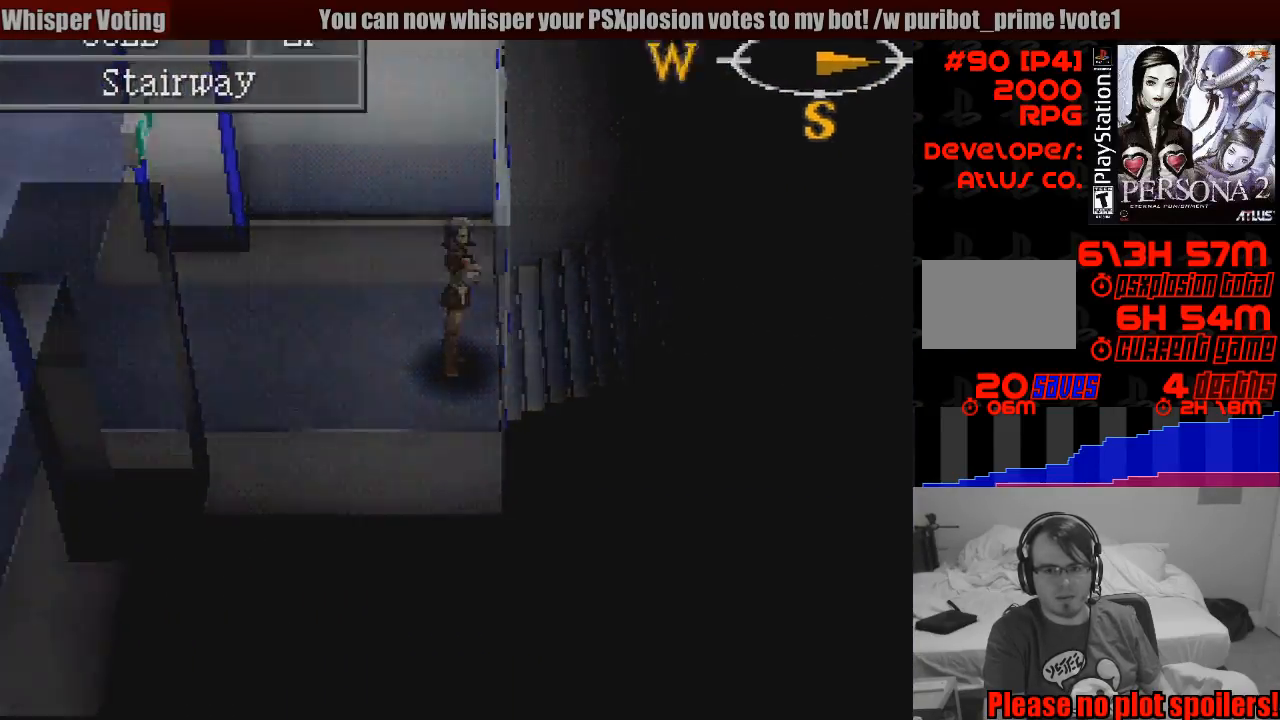
{"buttons": [], "events": []}
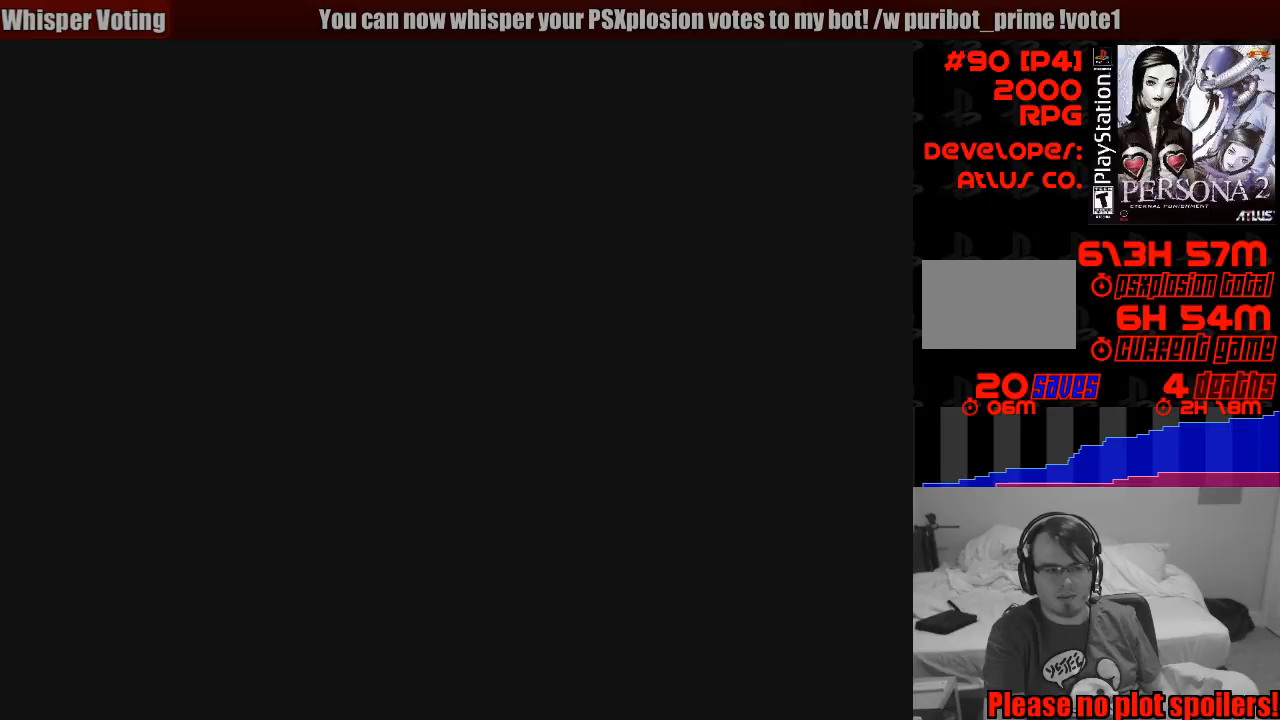
{"buttons": [], "events": []}
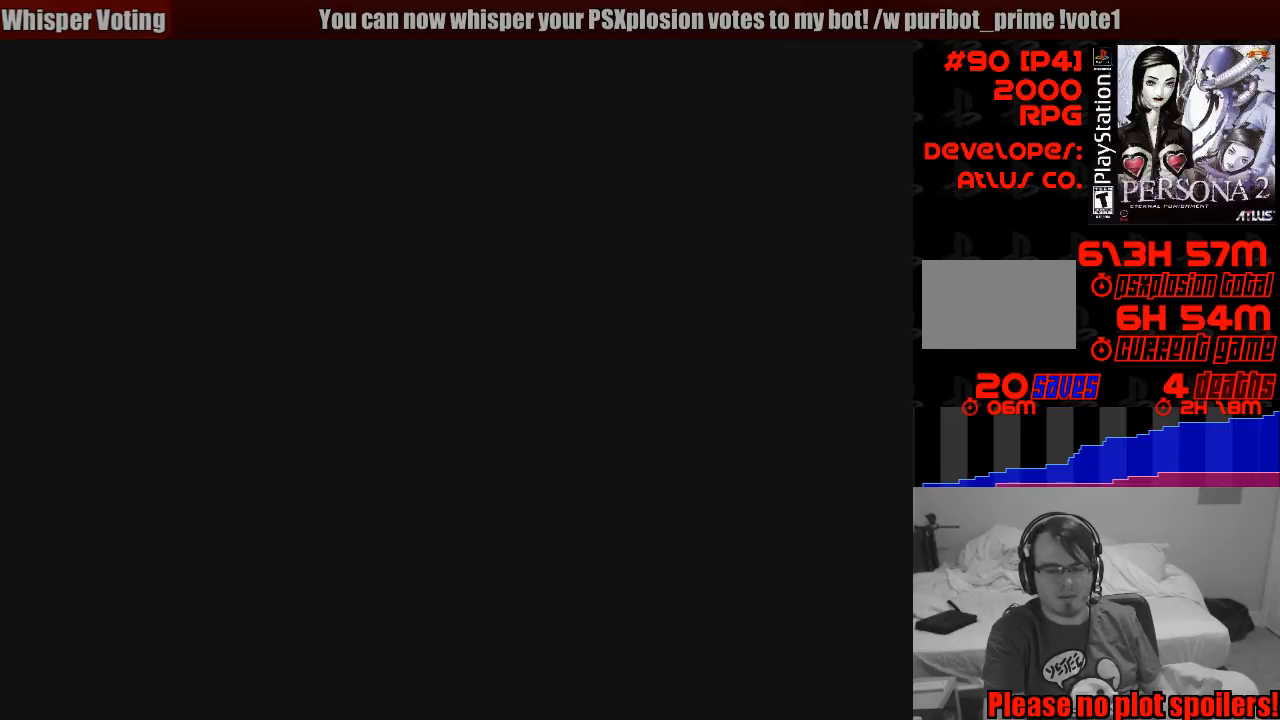
{"buttons": [], "events": []}
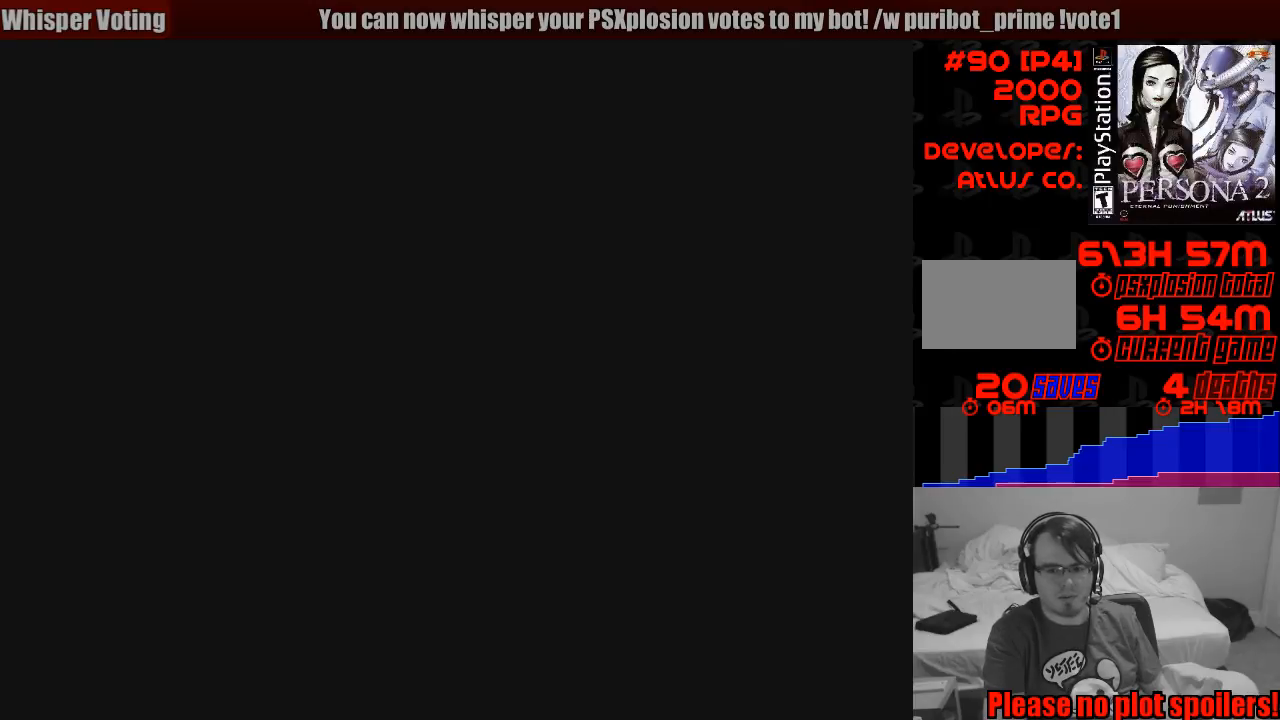
{"buttons": [], "events": []}
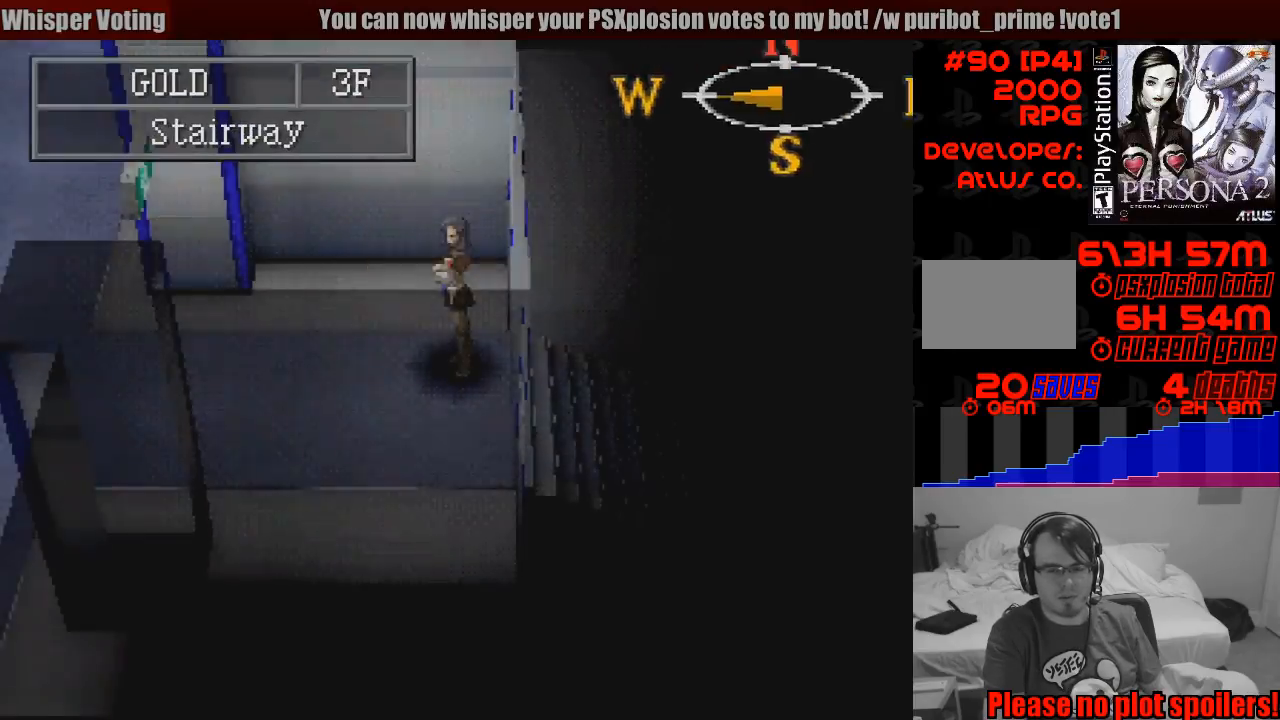
{"buttons": [], "events": []}
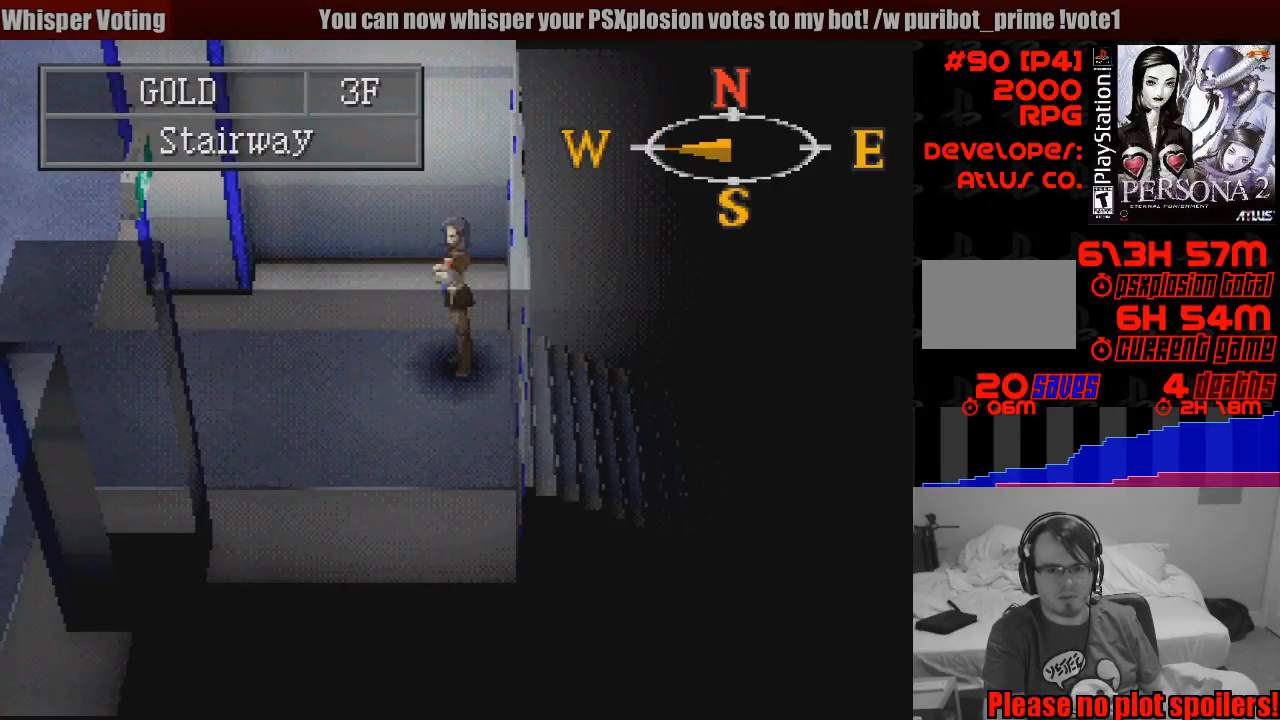
{"buttons": ["CIRCLE", "DPAD_LEFT"], "events": [[33, "DPAD_LEFT", "down"], [67, "CROSS", "down"], [217, "CROSS", "up"], [383, "CIRCLE", "down"]]}
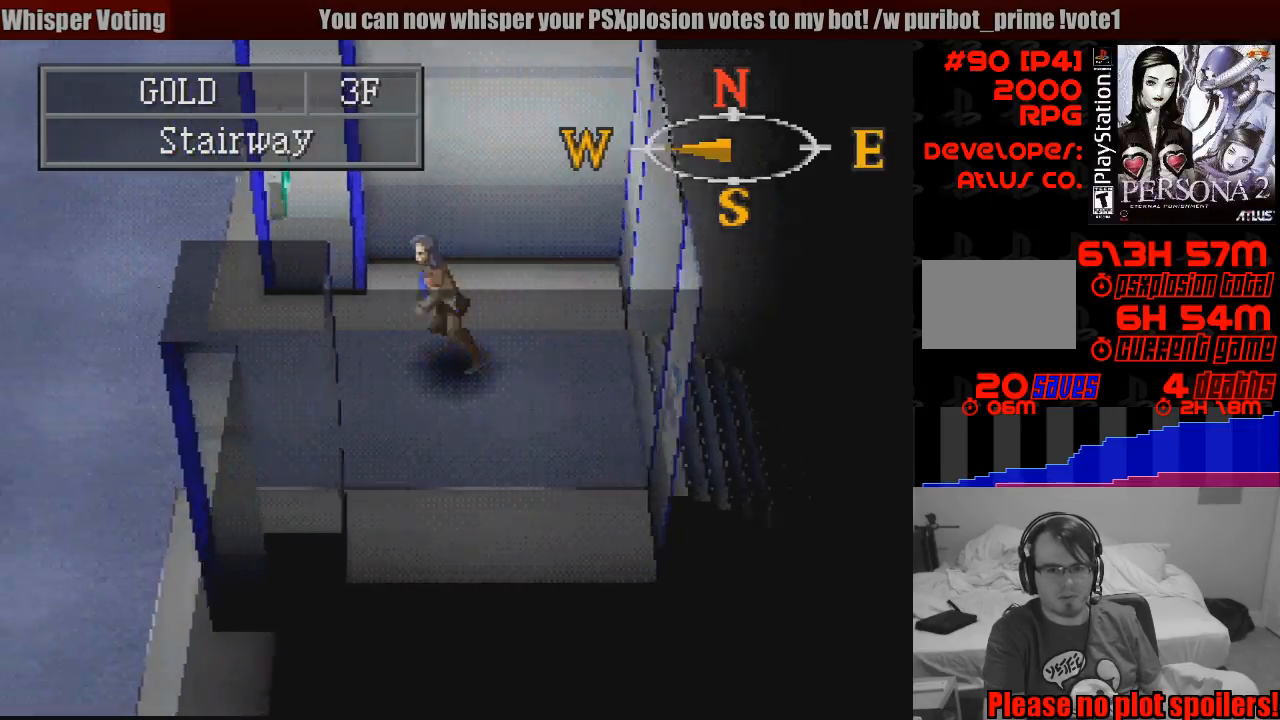
{"buttons": [], "events": [[200, "CIRCLE", "up"], [217, "CIRCLE", "down"], [450, "CIRCLE", "up"], [500, "DPAD_LEFT", "up"]]}